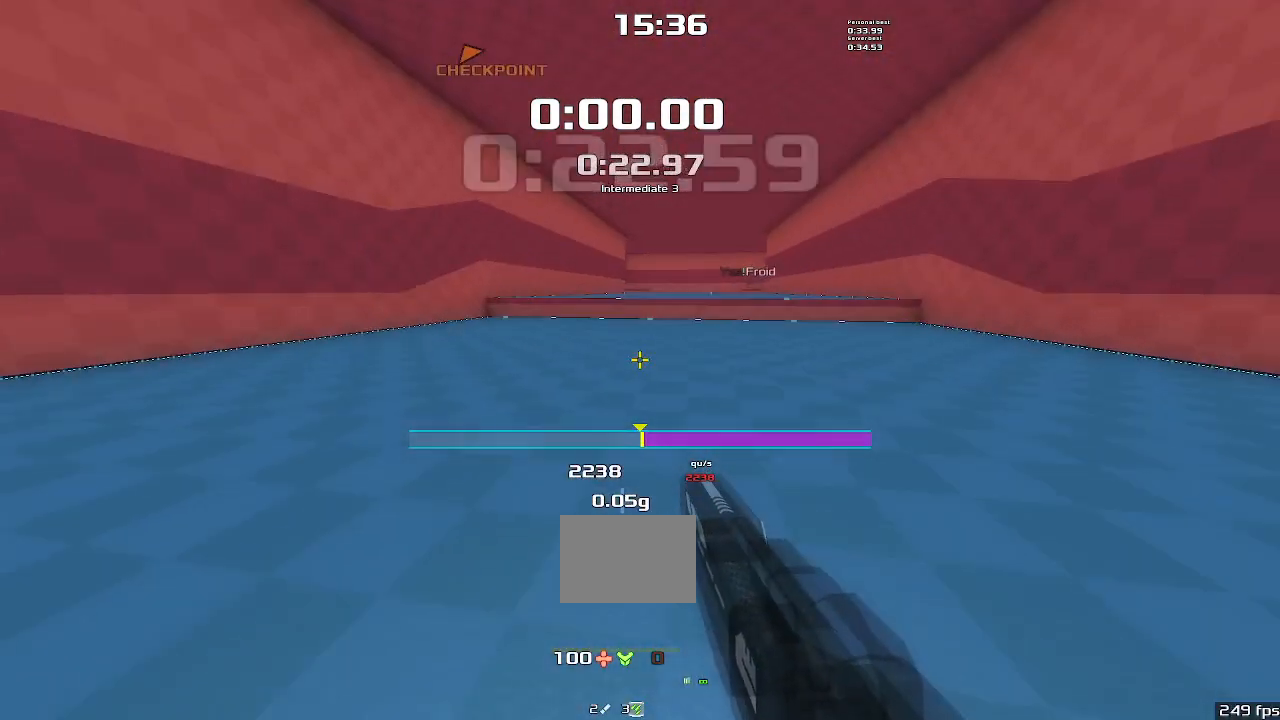
Gameplay with keyboard; each line is a JSON object with the keys held at the frame after it. "events" lists presses ("down") and releases ("up") of "down", "downshift", "left", "right", "up" and "upshift" between this image and that frame as [ms after this image, input, new state], when the widget could be followed in between. No other keys are recorded. Mouse input is not recorded. Key names are as the overlay labels them; some are game actions (e.g. jump) rather than physical keys.
{"keys": ["left"], "events": [[67, "downshift", "up"], [500, "left", "down"], [500, "right", "up"]]}
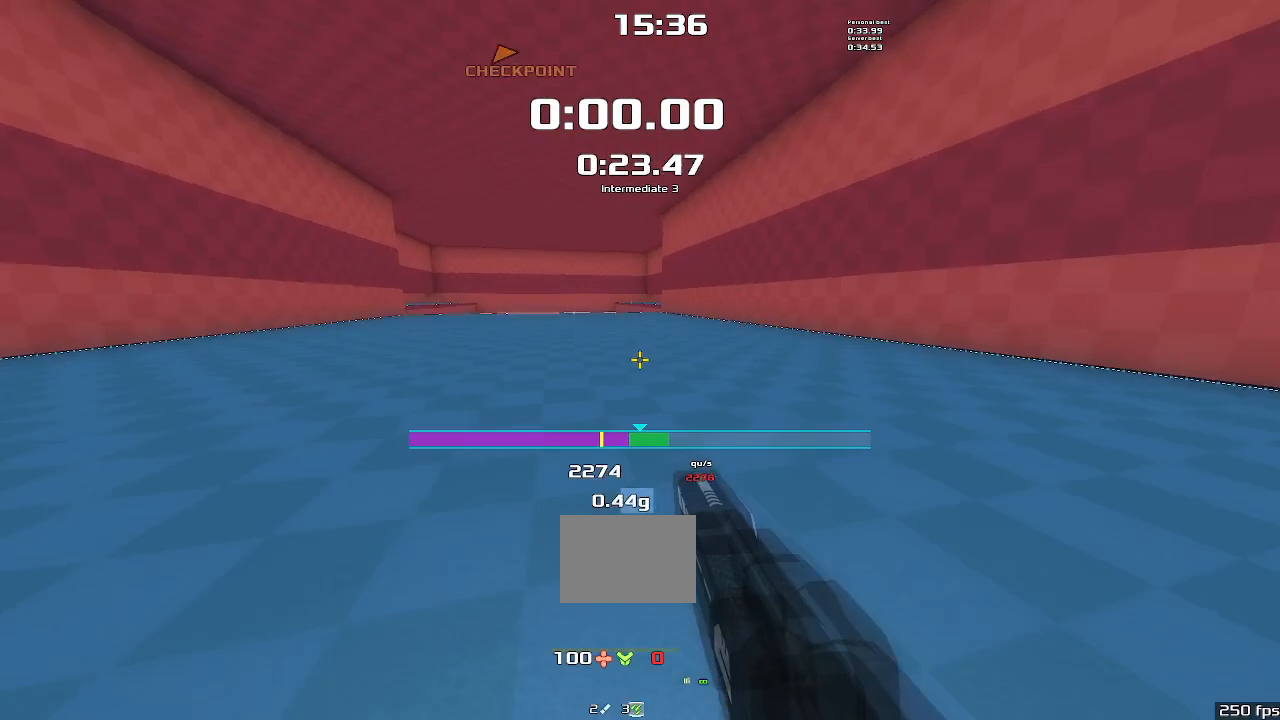
{"keys": ["left"], "events": []}
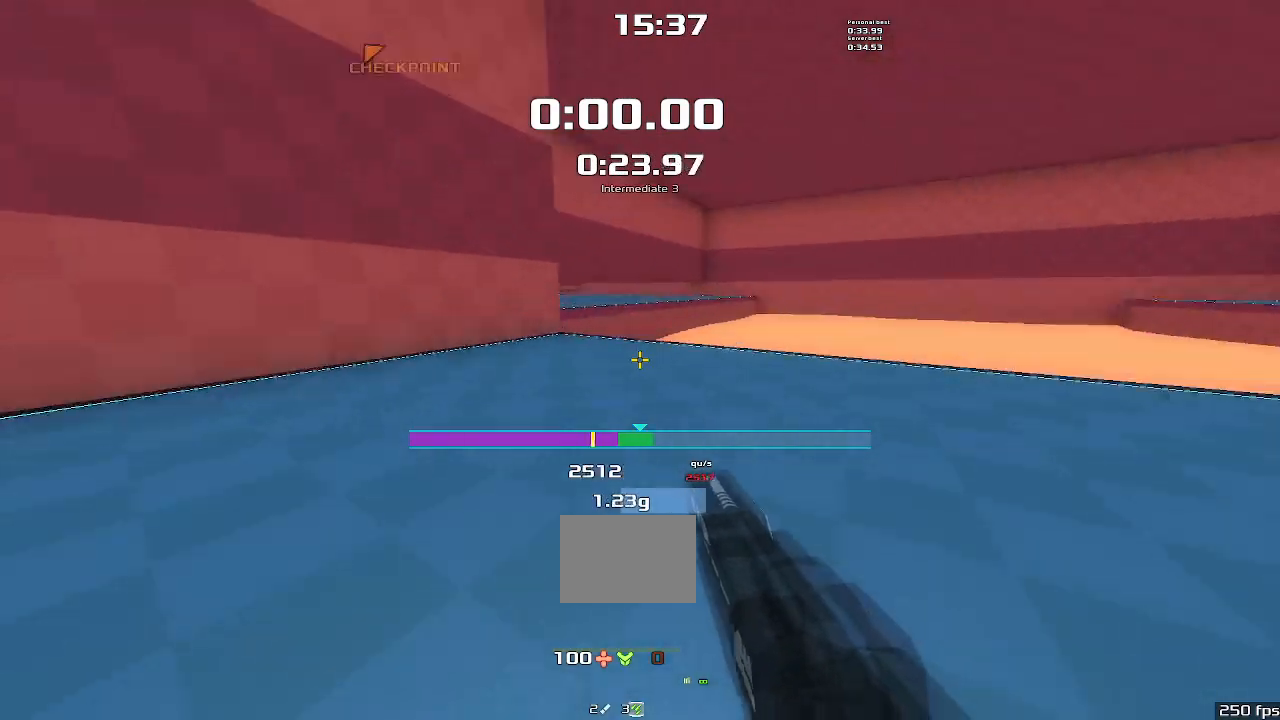
{"keys": ["downshift", "right", "upshift"], "events": [[34, "upshift", "down"], [67, "downshift", "down"], [167, "upshift", "up"], [334, "upshift", "down"], [400, "left", "up"], [434, "right", "down"]]}
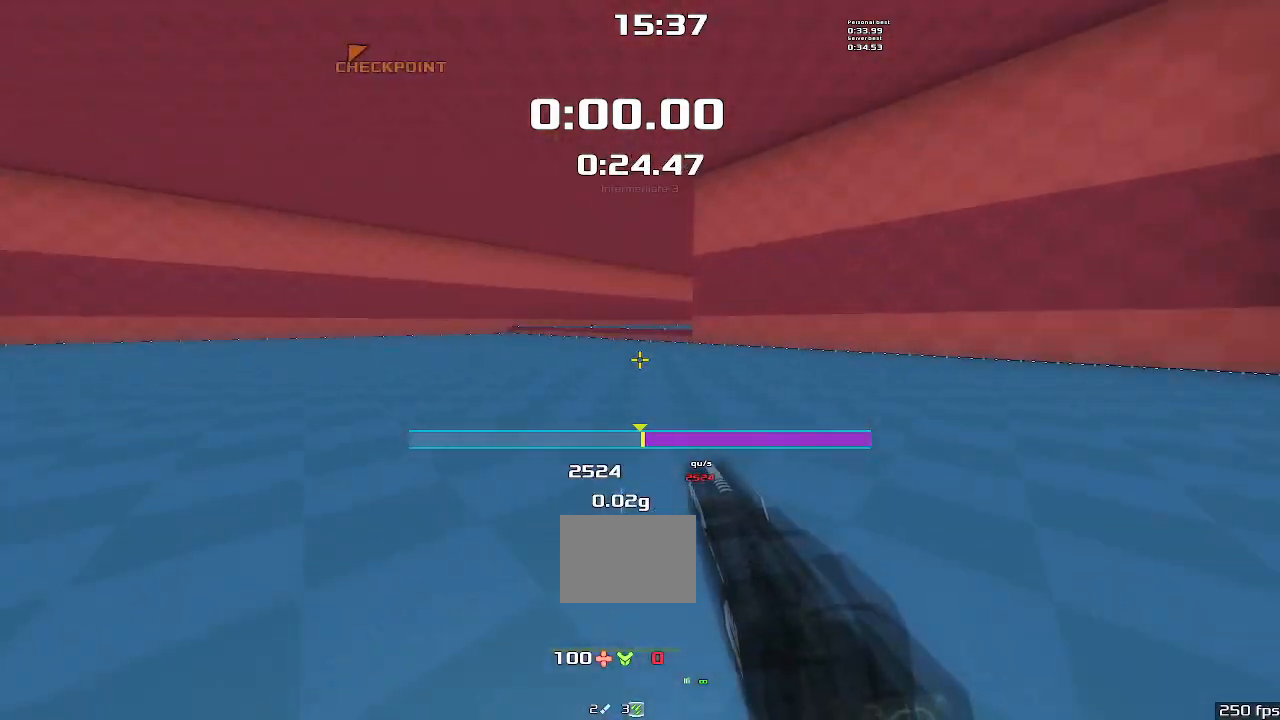
{"keys": ["right"], "events": [[167, "upshift", "up"], [300, "downshift", "up"]]}
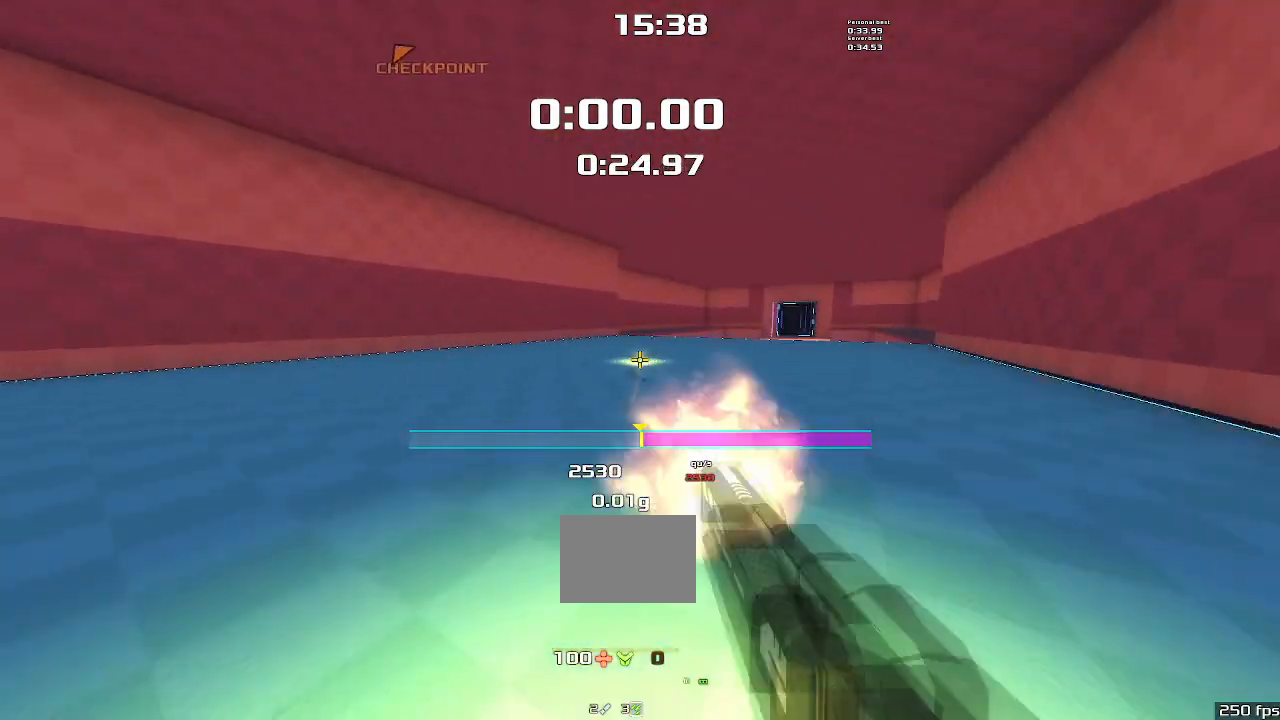
{"keys": ["up", "upshift"], "events": [[400, "upshift", "down"], [434, "up", "down"], [467, "right", "up"]]}
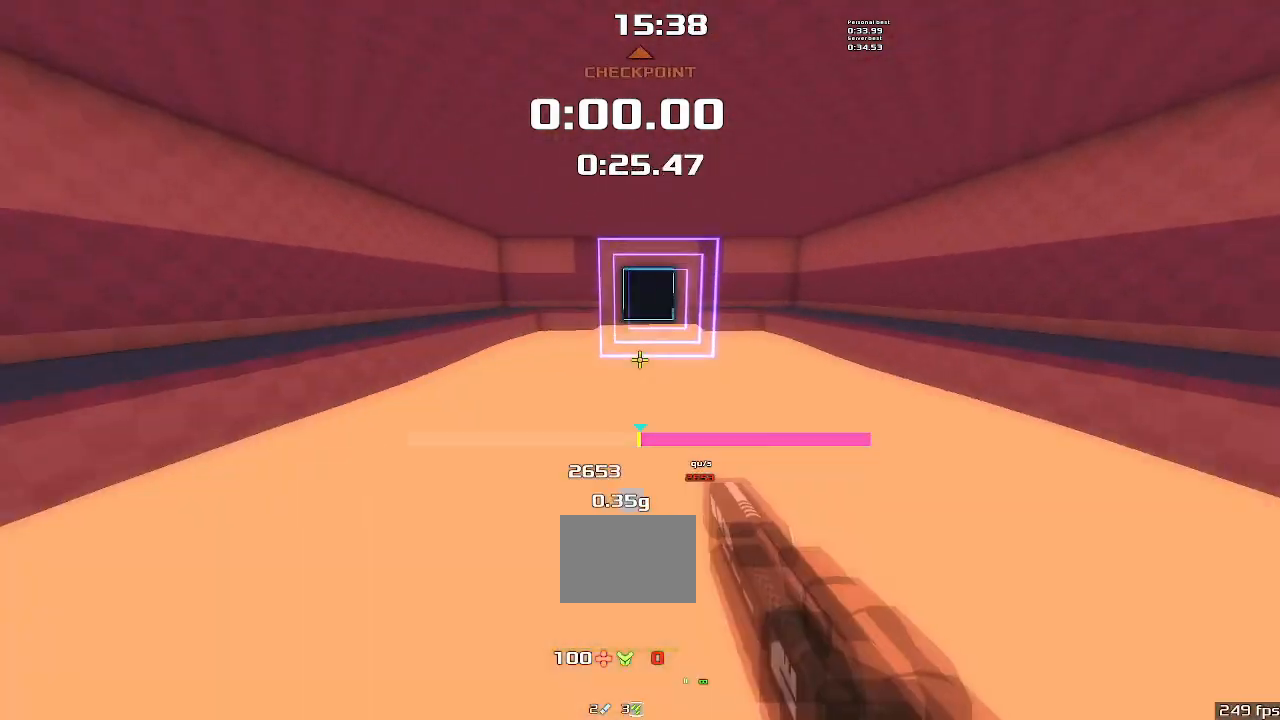
{"keys": ["up", "upshift"], "events": [[67, "upshift", "up"], [134, "upshift", "down"]]}
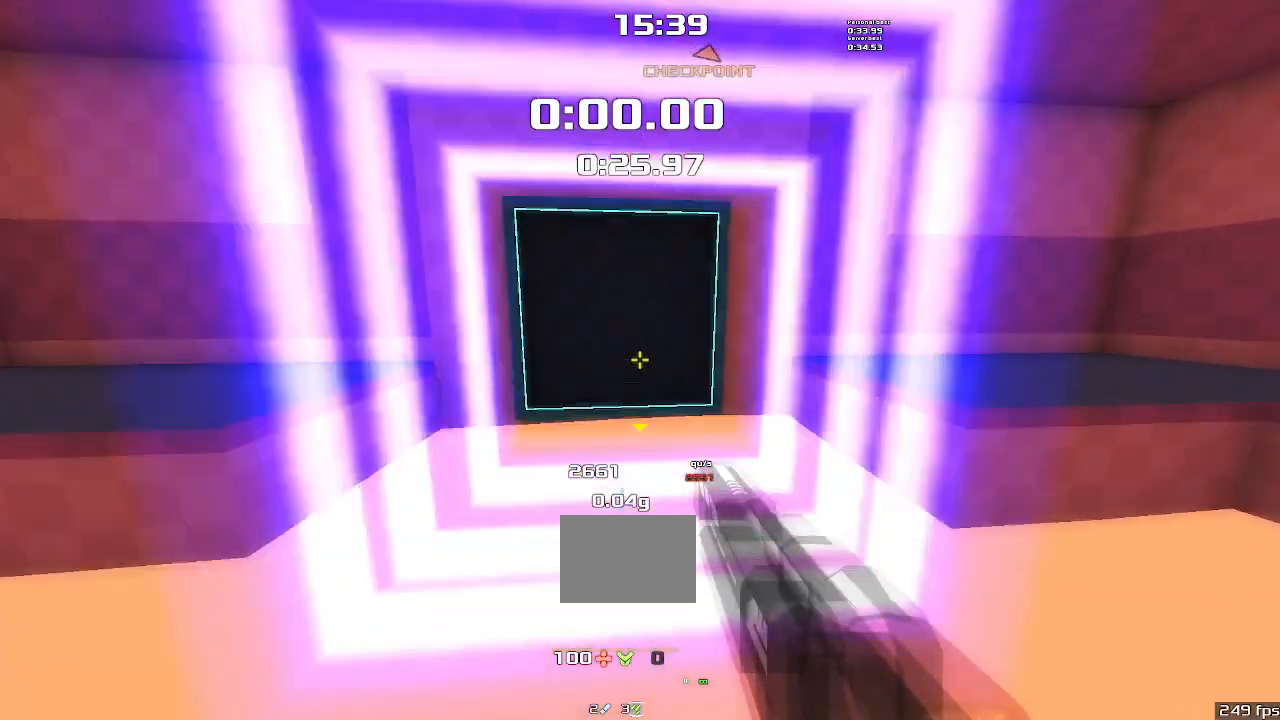
{"keys": ["right", "up"], "events": [[267, "upshift", "up"], [367, "right", "down"]]}
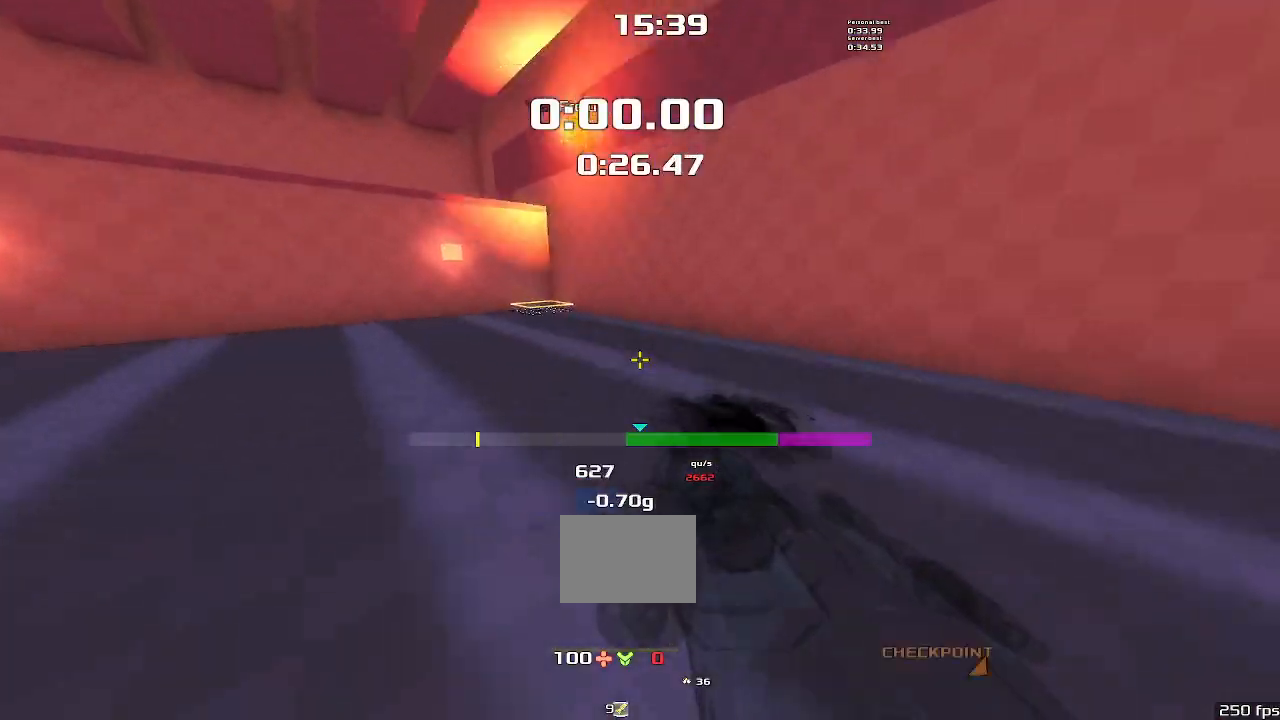
{"keys": ["up"], "events": [[334, "right", "up"], [334, "upshift", "down"], [467, "upshift", "up"]]}
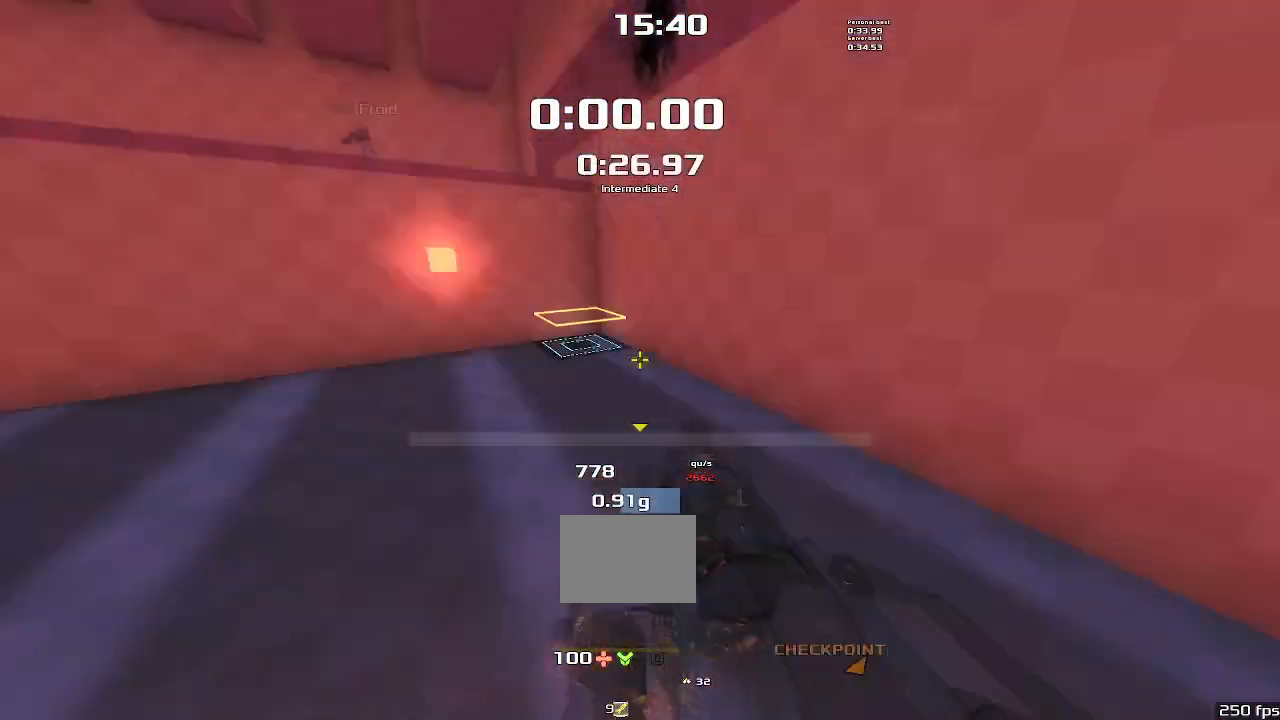
{"keys": ["up"], "events": []}
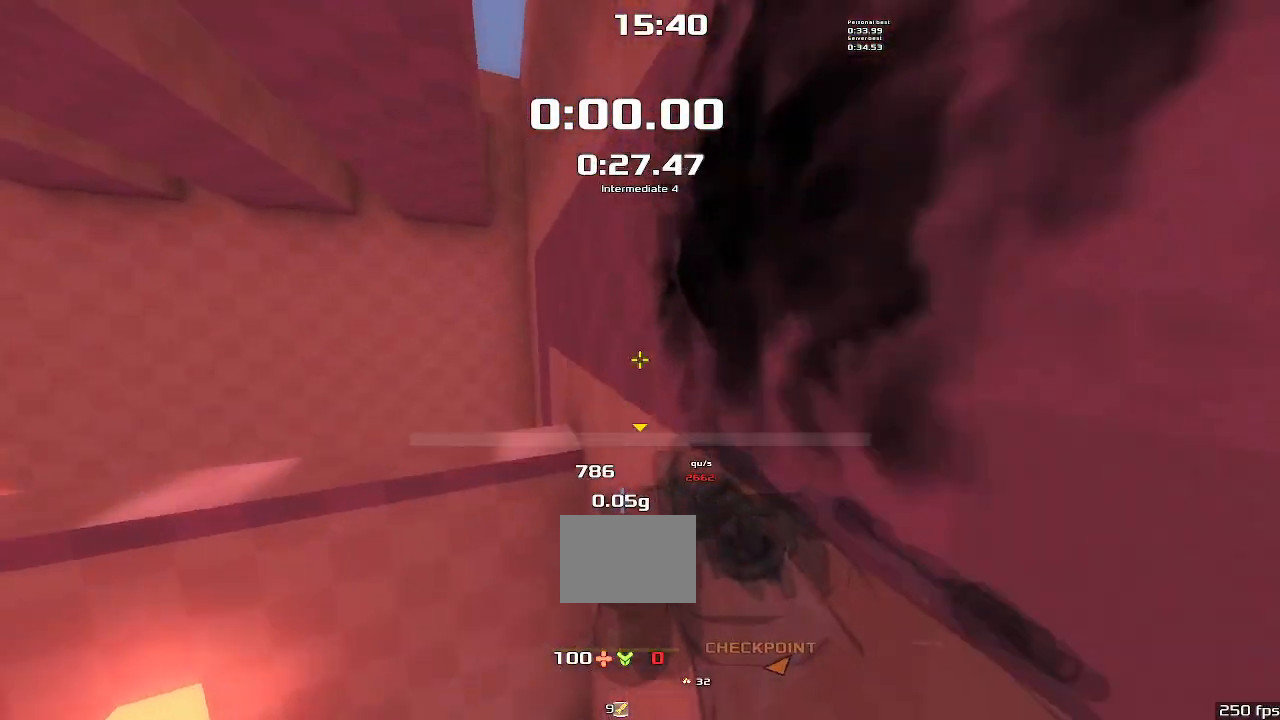
{"keys": ["downshift", "left"], "events": [[100, "up", "up"], [234, "downshift", "down"], [267, "left", "down"]]}
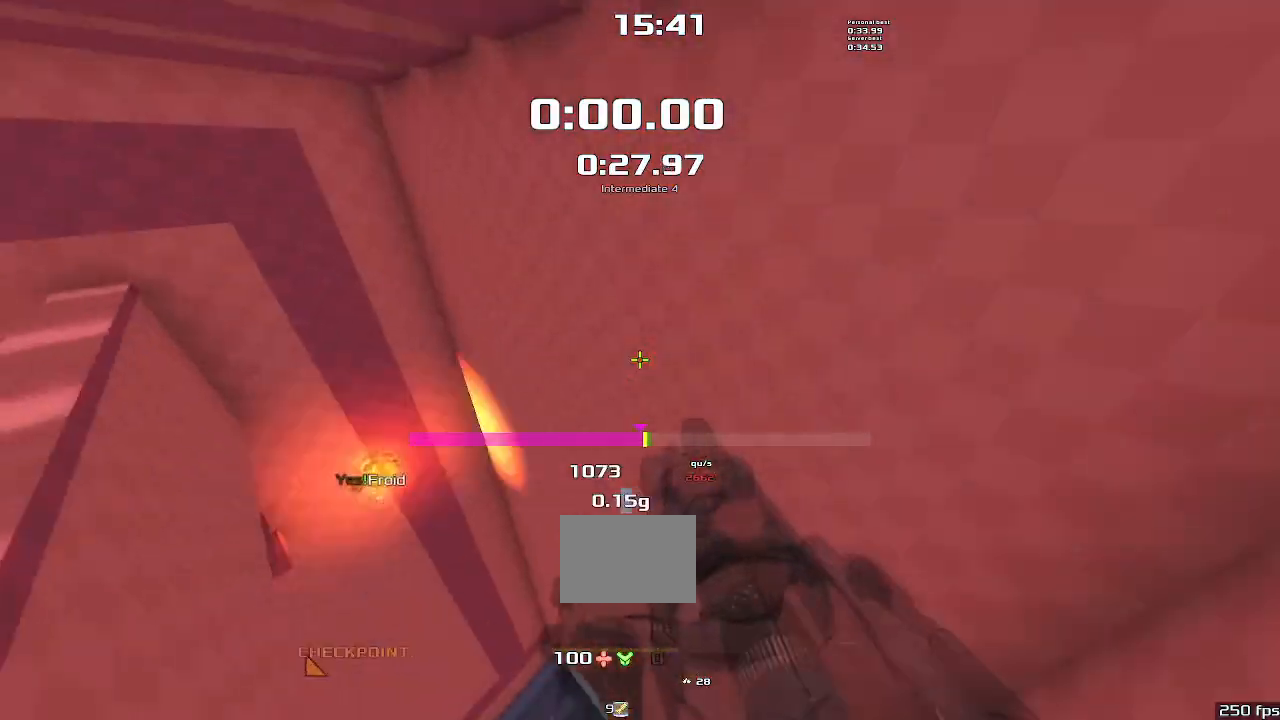
{"keys": ["downshift"], "events": [[200, "left", "up"]]}
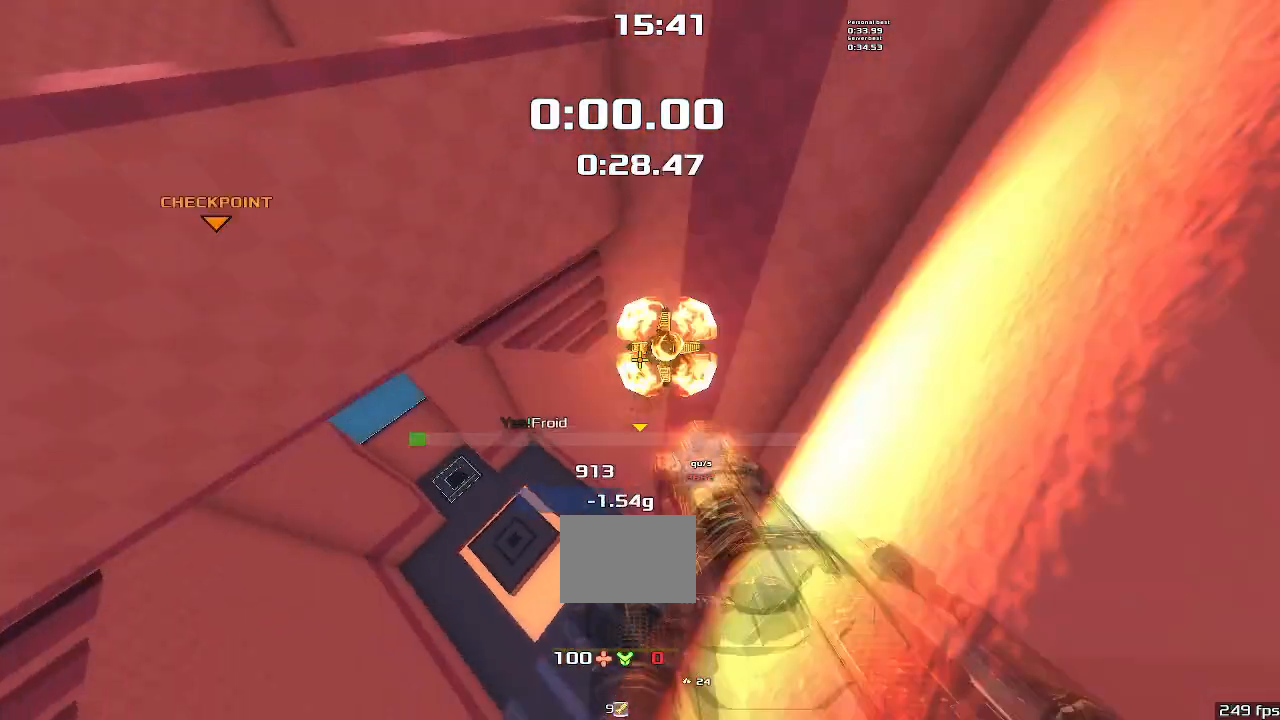
{"keys": ["downshift", "left"], "events": [[100, "left", "down"]]}
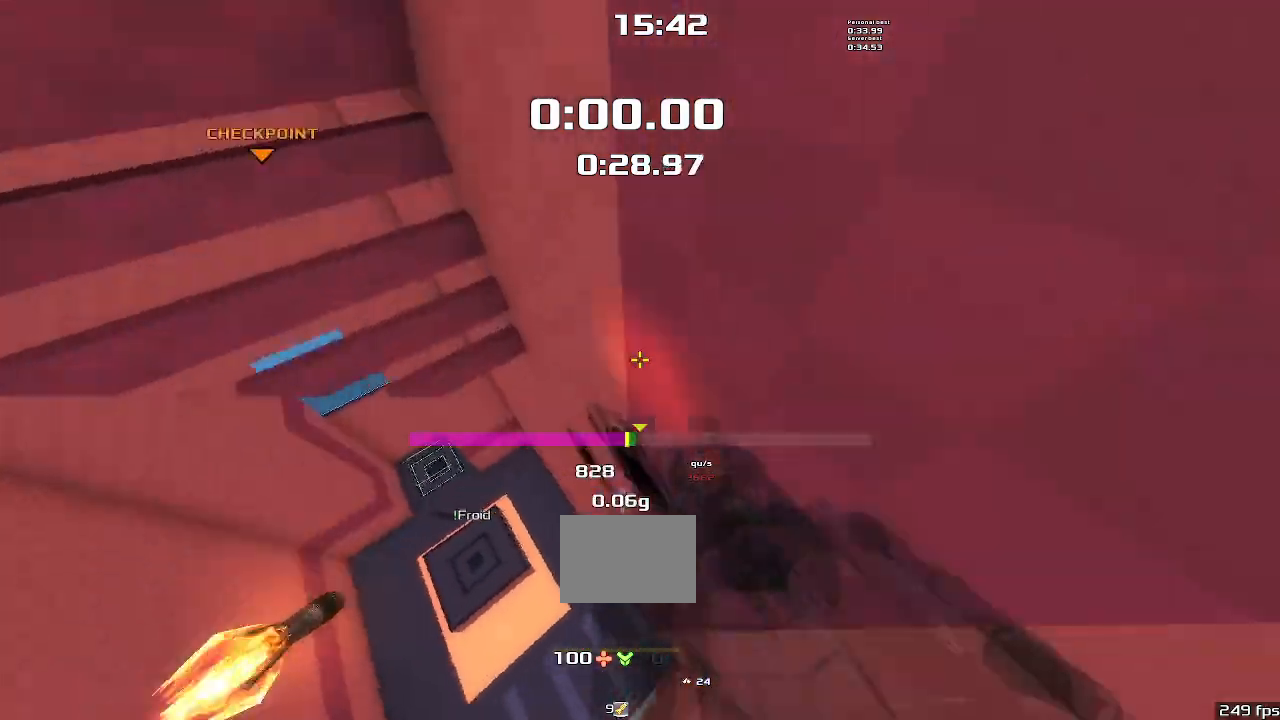
{"keys": ["downshift", "left"], "events": [[134, "left", "up"], [367, "left", "down"]]}
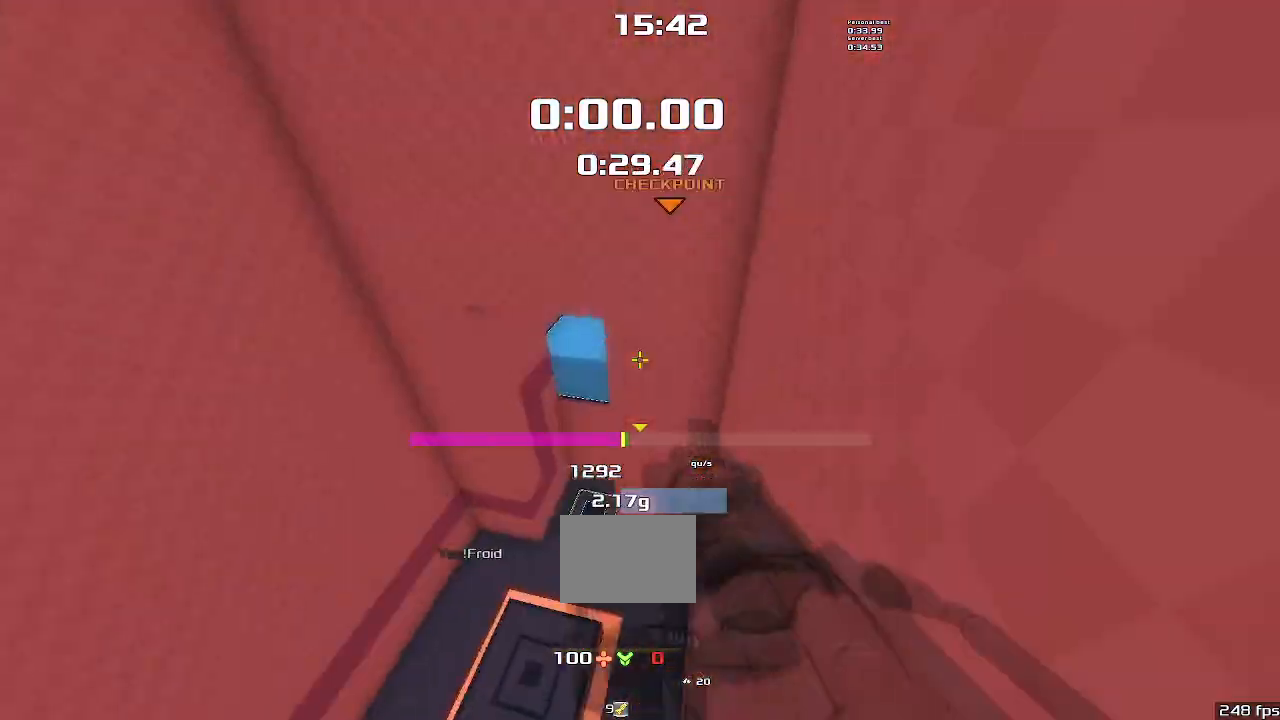
{"keys": ["right"], "events": [[334, "right", "down"], [367, "downshift", "up"], [367, "left", "up"]]}
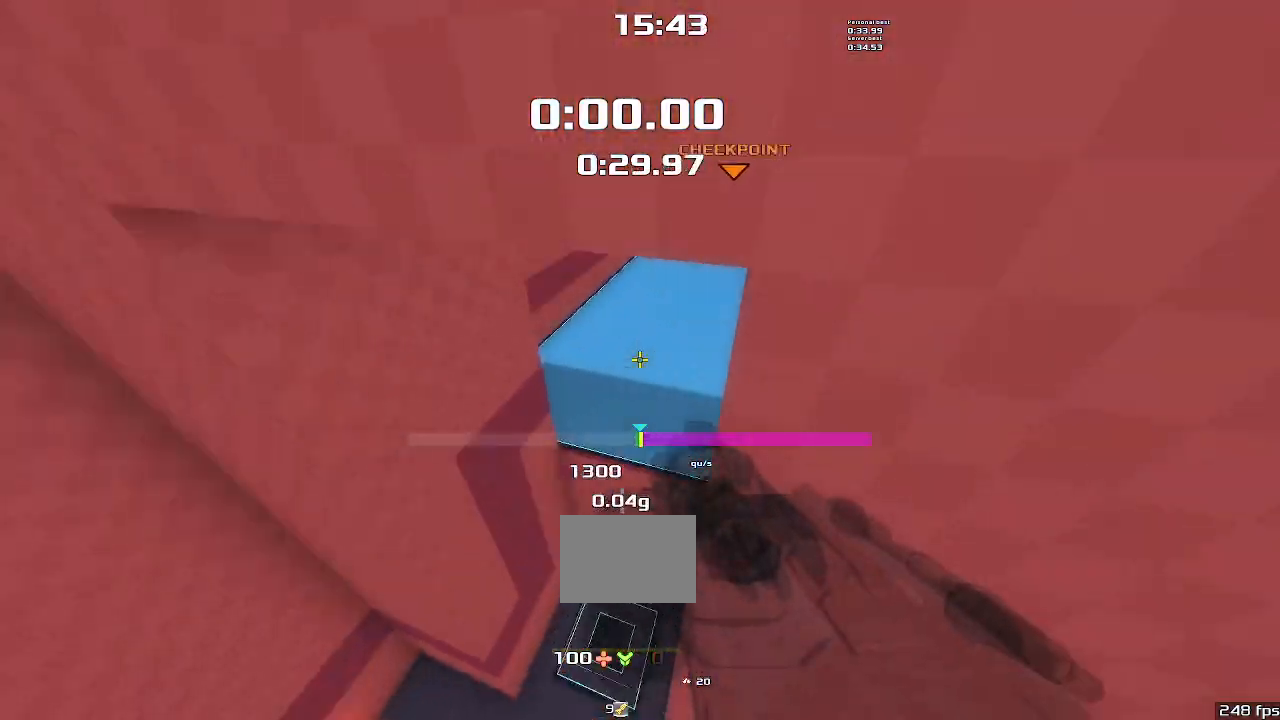
{"keys": ["right"], "events": [[100, "right", "up"], [234, "right", "down"]]}
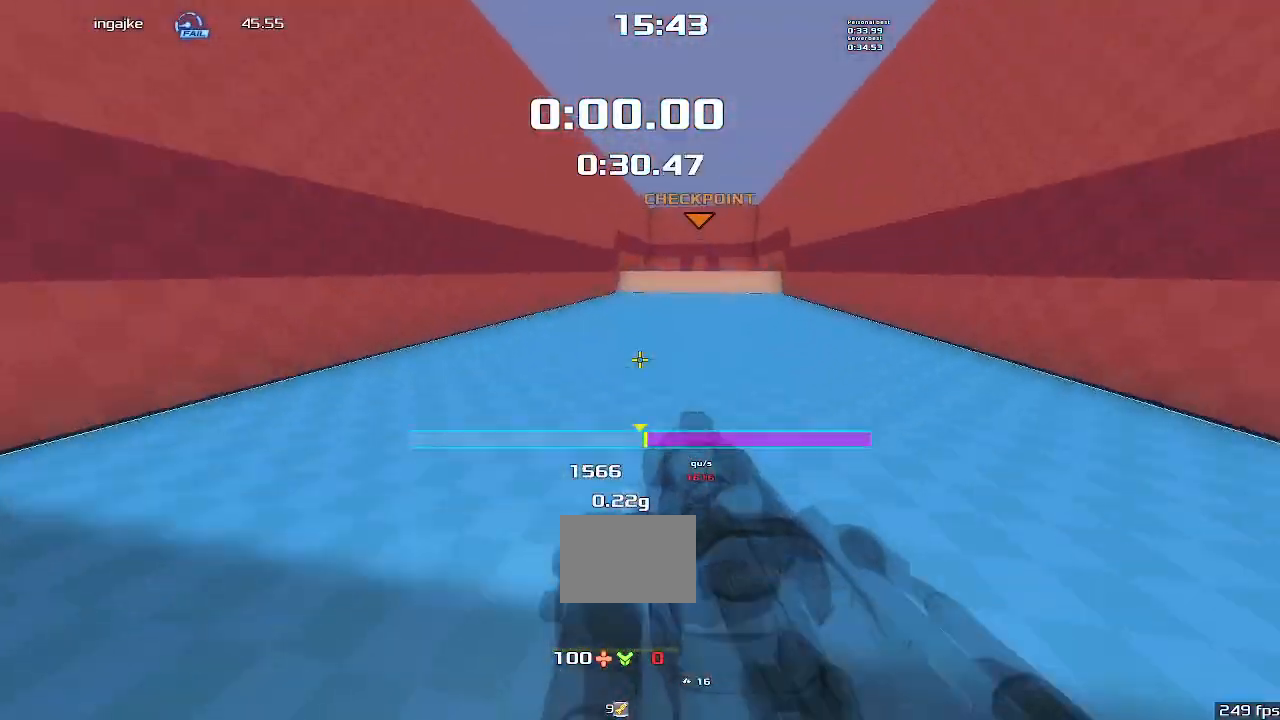
{"keys": ["upshift"], "events": [[300, "right", "up"], [334, "left", "down"], [467, "upshift", "down"], [500, "left", "up"]]}
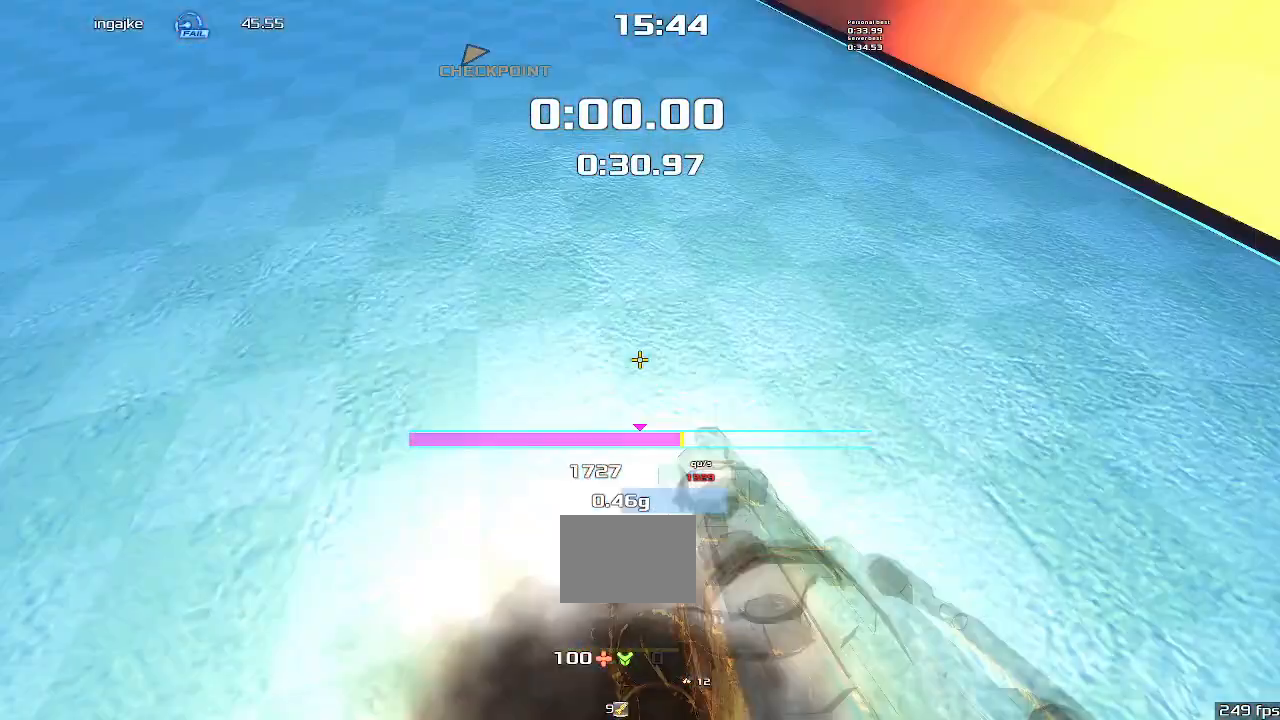
{"keys": ["left"], "events": [[100, "upshift", "up"], [167, "left", "down"], [234, "left", "up"], [367, "left", "down"]]}
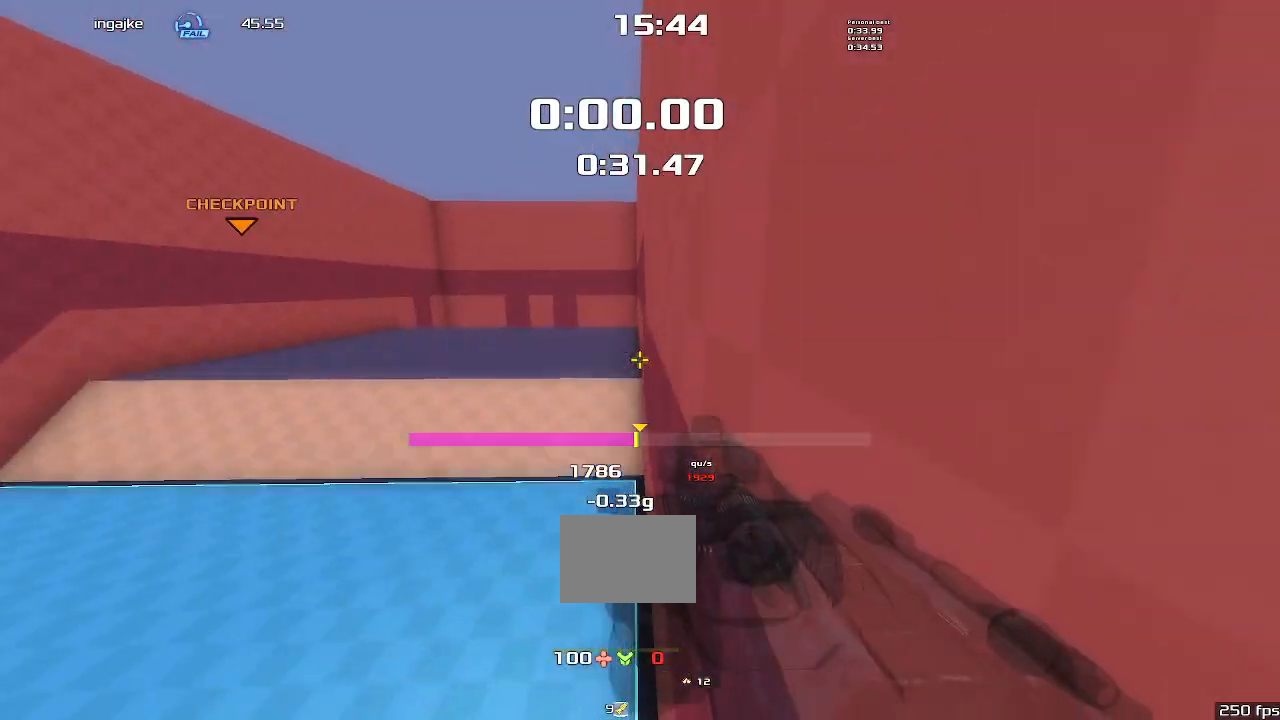
{"keys": ["downshift", "left"], "events": [[367, "downshift", "down"]]}
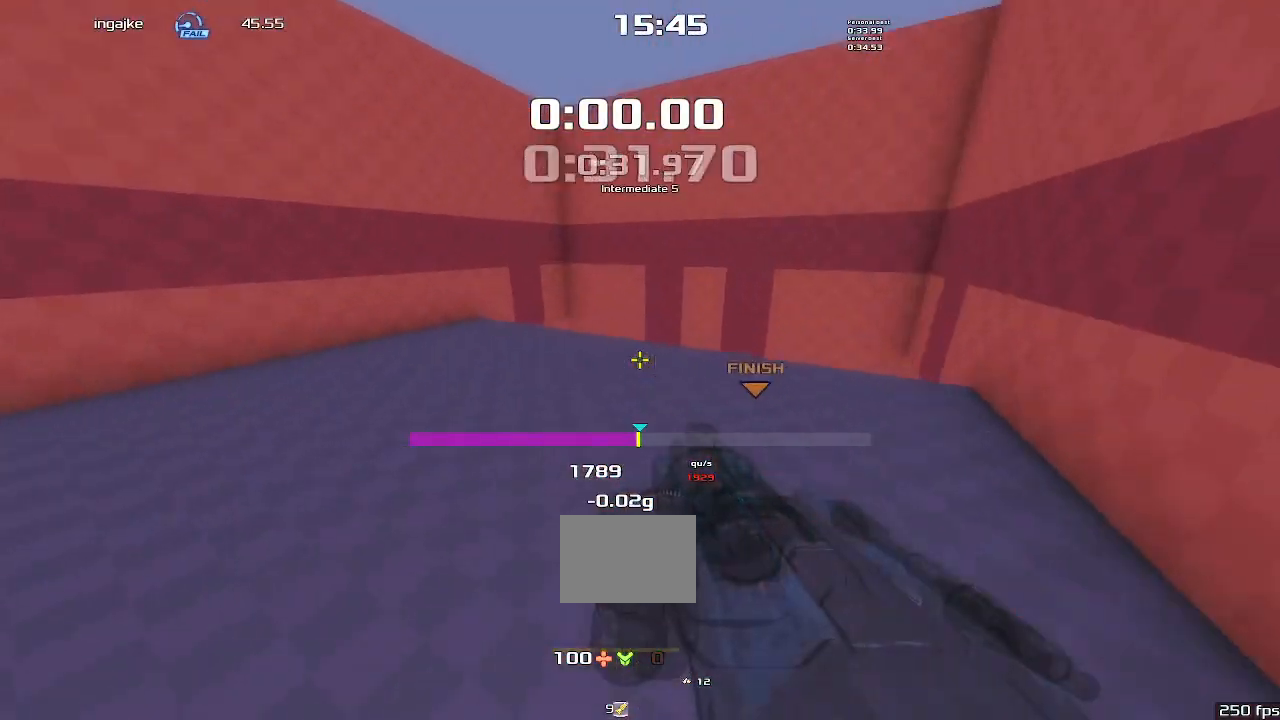
{"keys": ["downshift", "left"], "events": []}
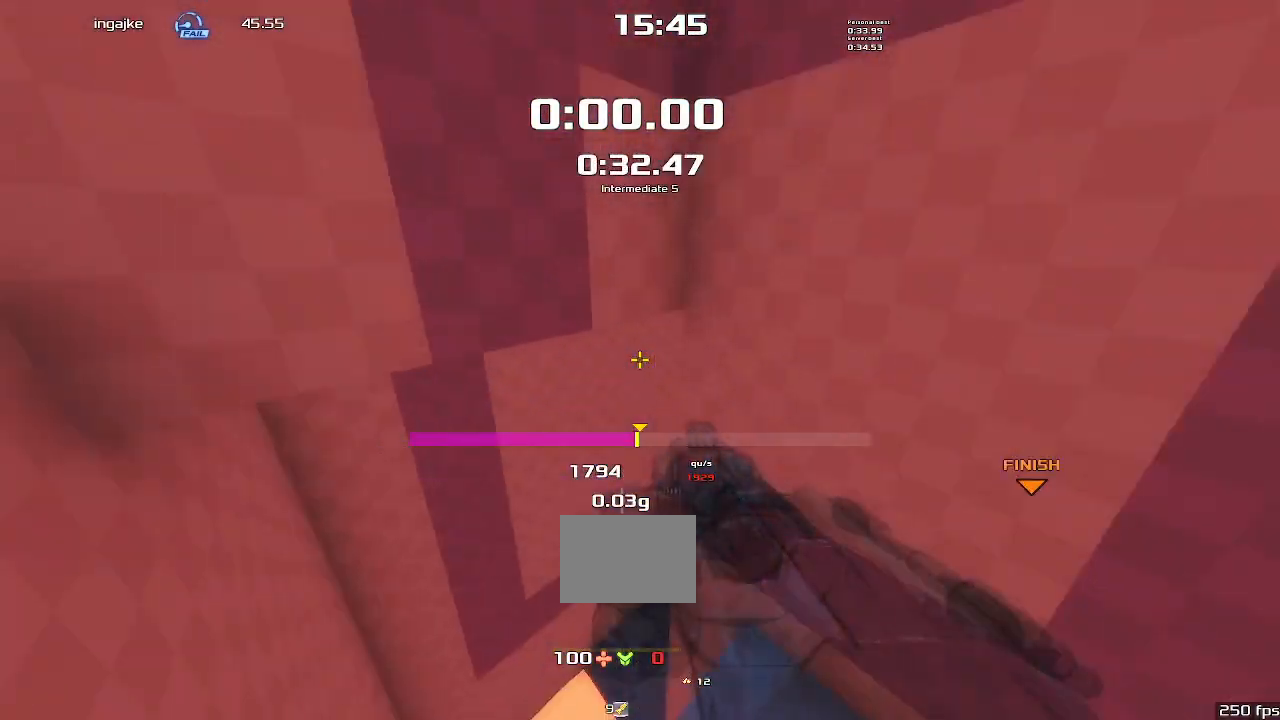
{"keys": ["right"], "events": [[200, "left", "up"], [234, "right", "down"], [267, "downshift", "up"]]}
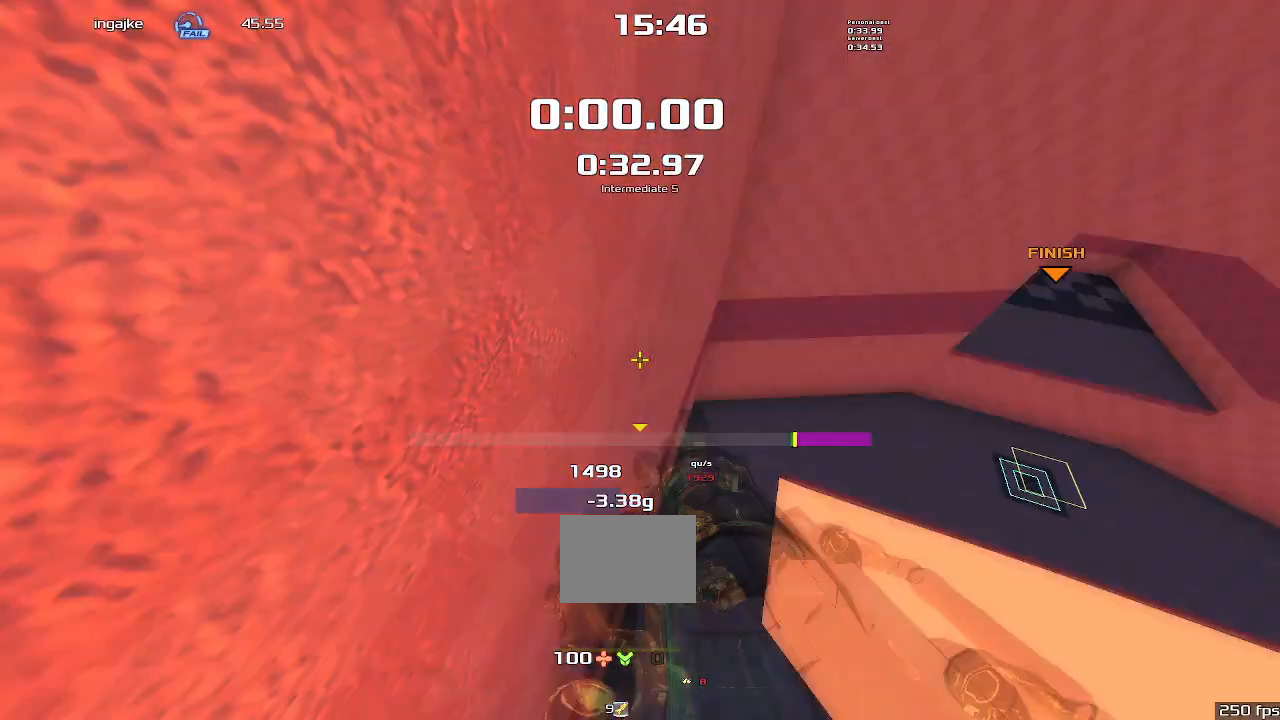
{"keys": ["right"], "events": []}
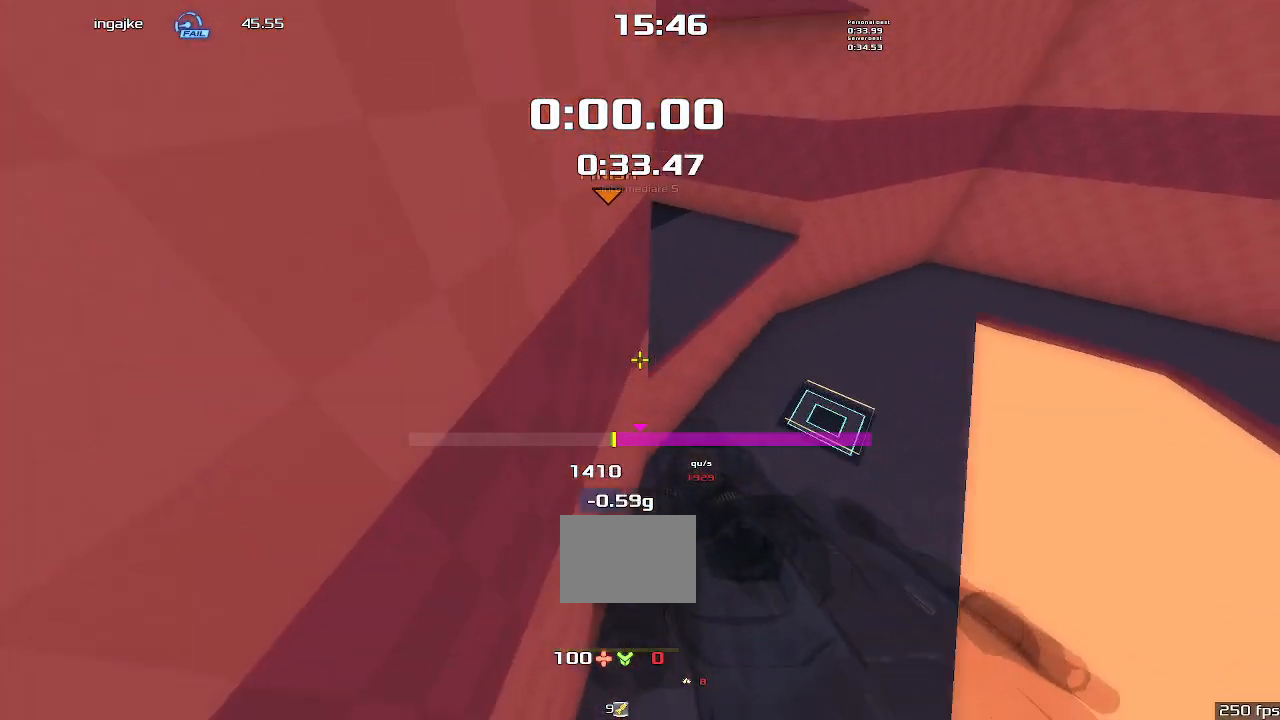
{"keys": ["left", "upshift"], "events": [[67, "upshift", "down"], [134, "right", "up"], [167, "left", "down"], [434, "upshift", "up"], [500, "upshift", "down"]]}
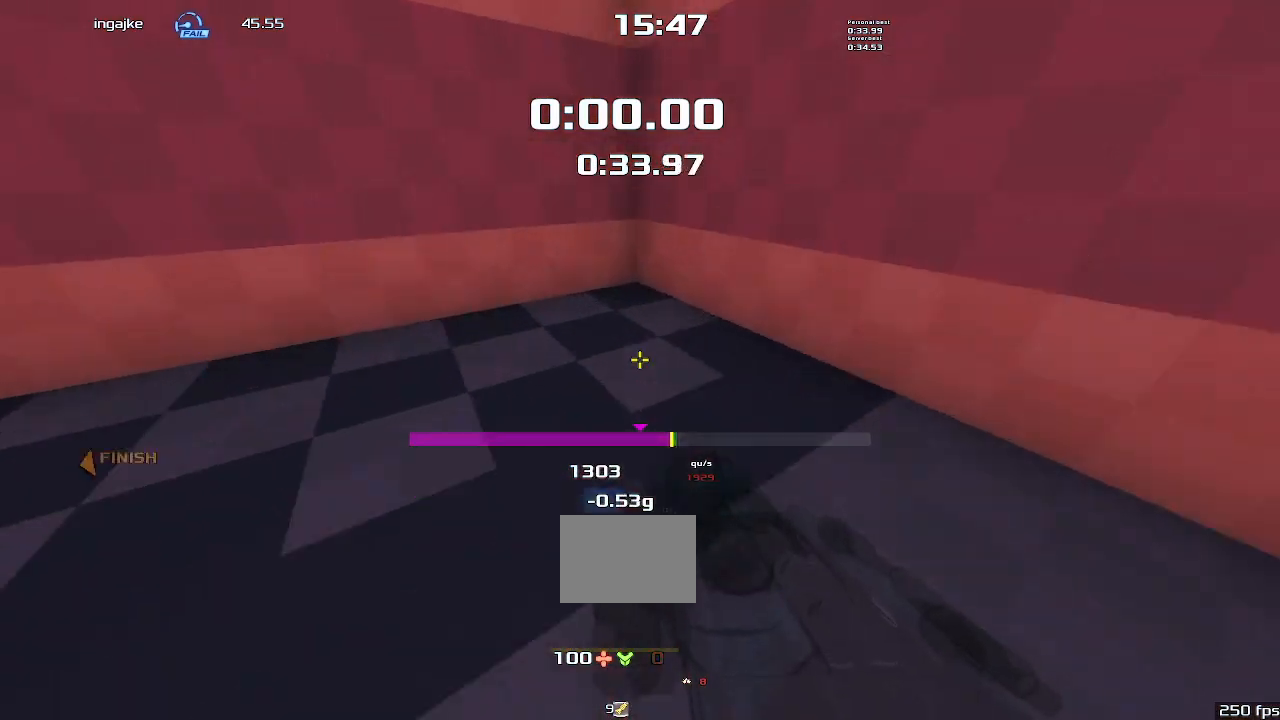
{"keys": [], "events": [[267, "left", "up"], [400, "upshift", "up"]]}
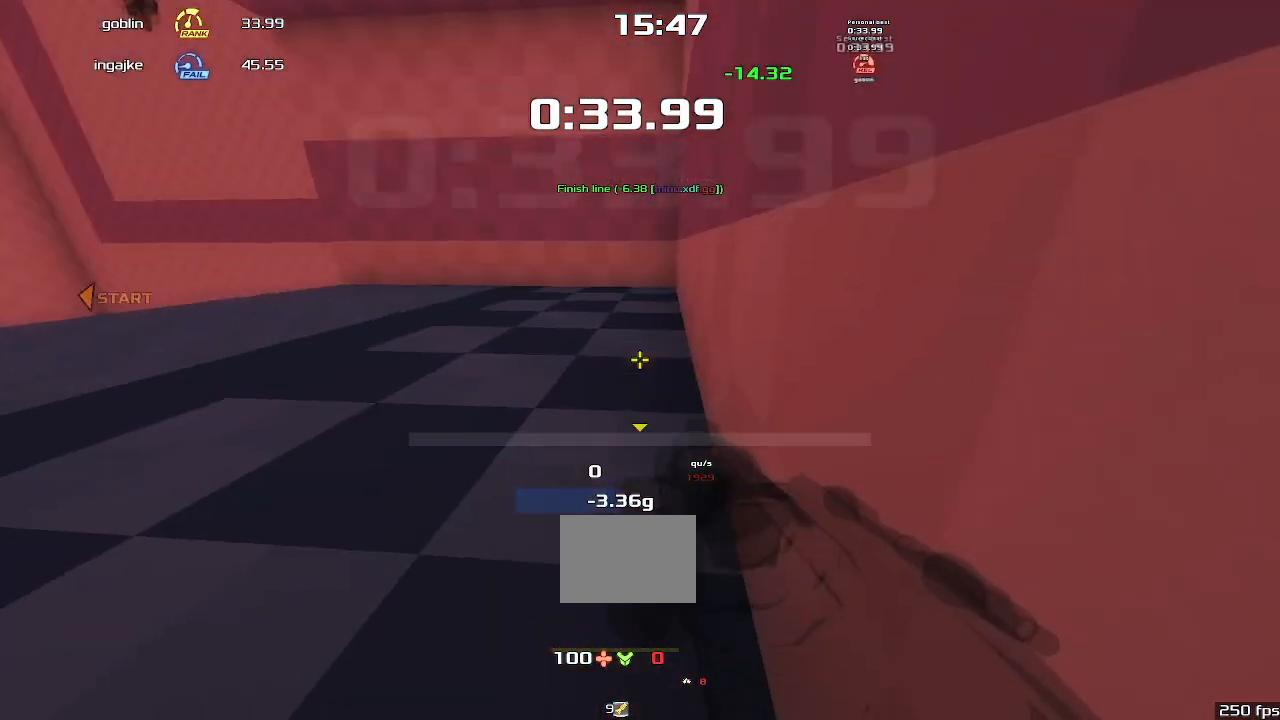
{"keys": [], "events": []}
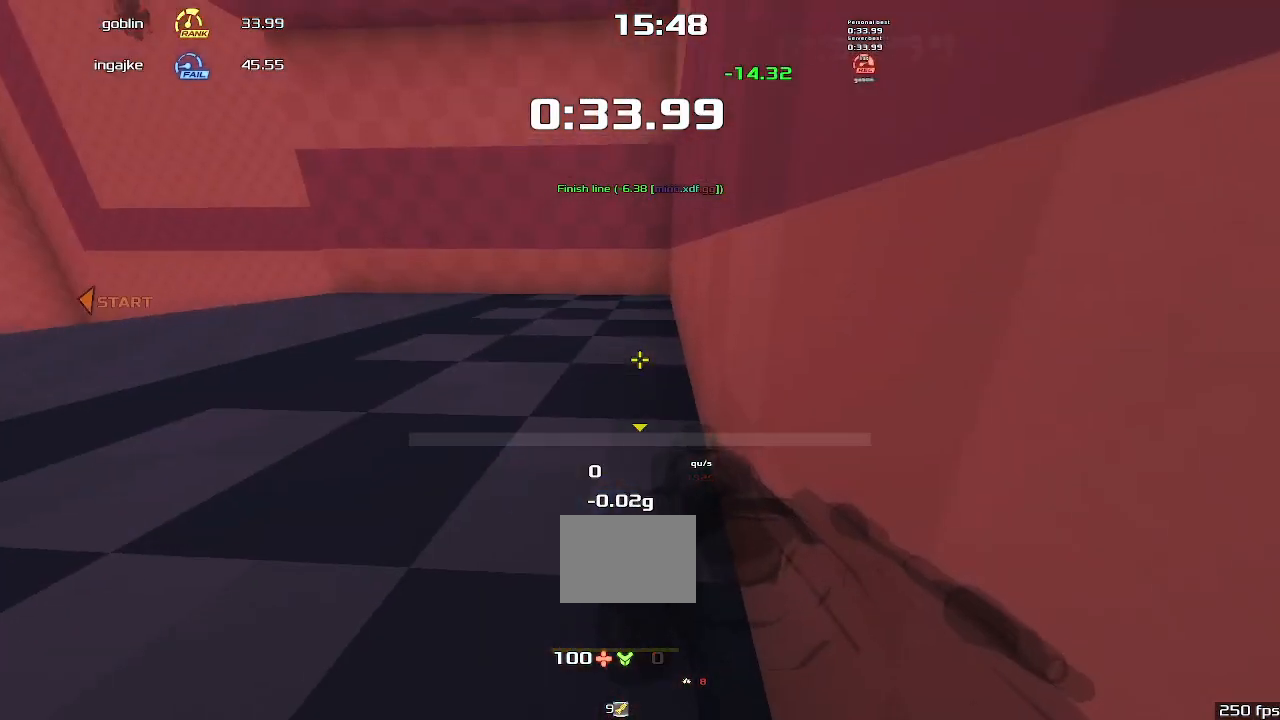
{"keys": [], "events": []}